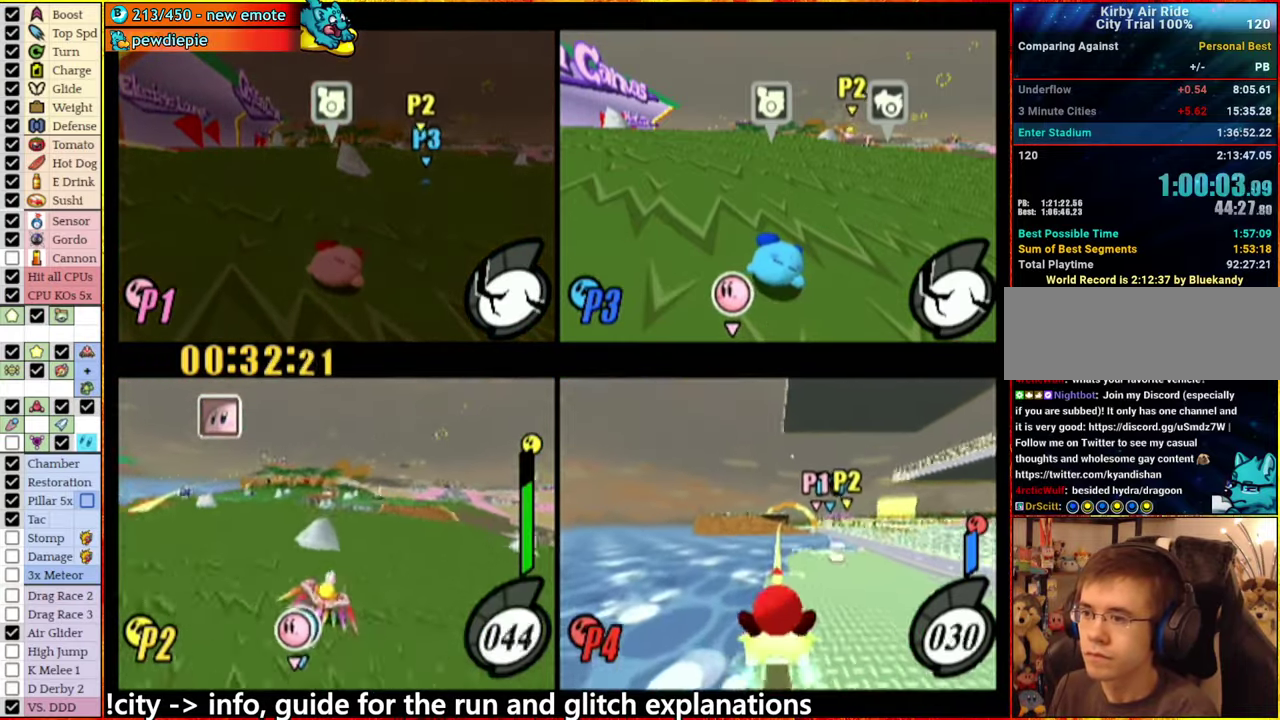
Gameplay with a controller (Nintendo layout); each line is a JSON object with the inputs held at the frame after it. "events" lists button and stick changes between this image and that frame as [ms after this image, input, new state], when the widget could be followed in between. This overlay highlights the sticks when they move; stick clicks (L3 R3) are not distinguishable. Not read: L3 R3 START.
{"buttons": [], "left_stick": "center", "right_stick": "center", "events": [[16, "left_stick", "center"], [216, "left_stick", "down"], [500, "left_stick", "center"]]}
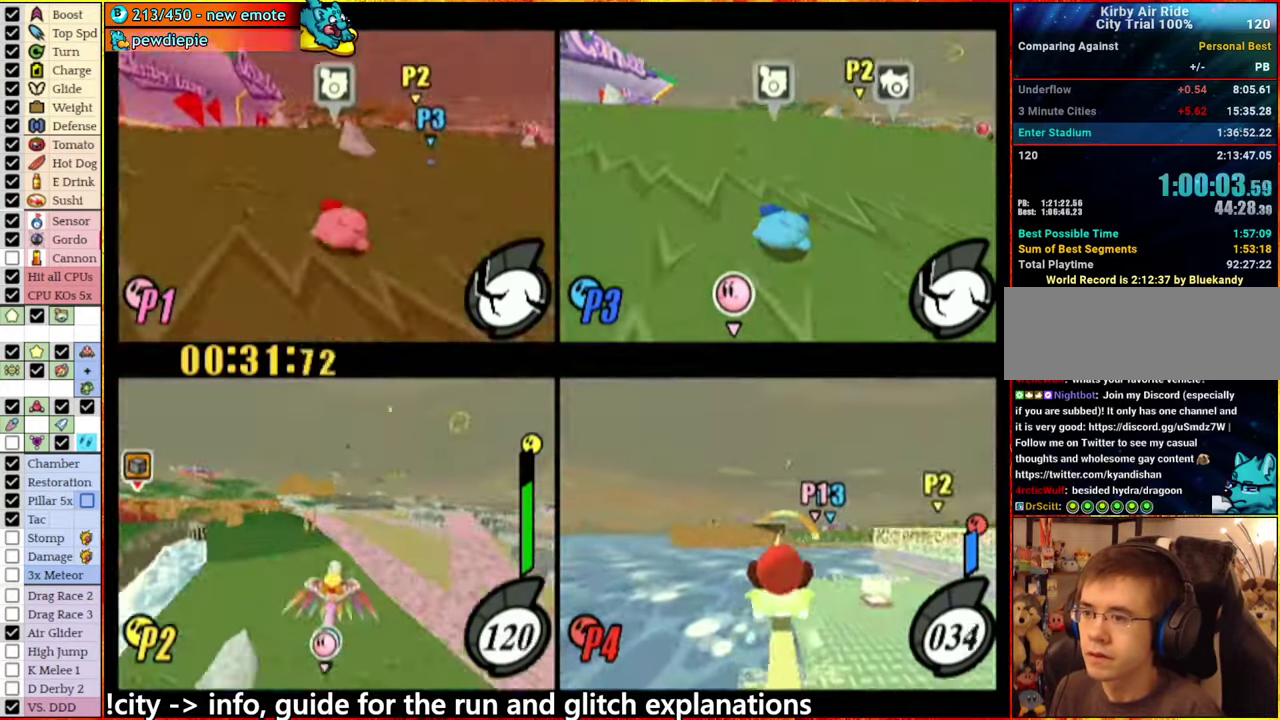
{"buttons": [], "left_stick": "center", "right_stick": "center", "events": [[283, "left_stick", "down-left"], [333, "left_stick", "left"], [466, "left_stick", "center"]]}
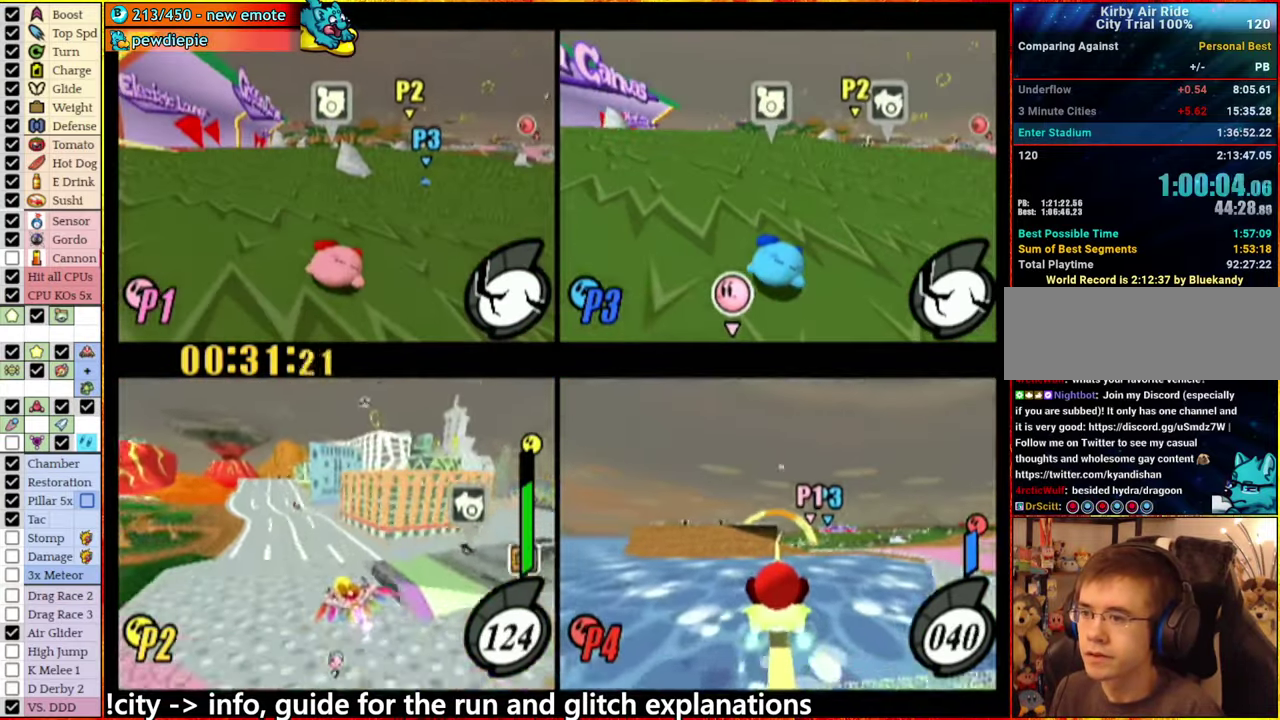
{"buttons": [], "left_stick": "right", "right_stick": "center", "events": [[250, "left_stick", "left"], [500, "left_stick", "right"]]}
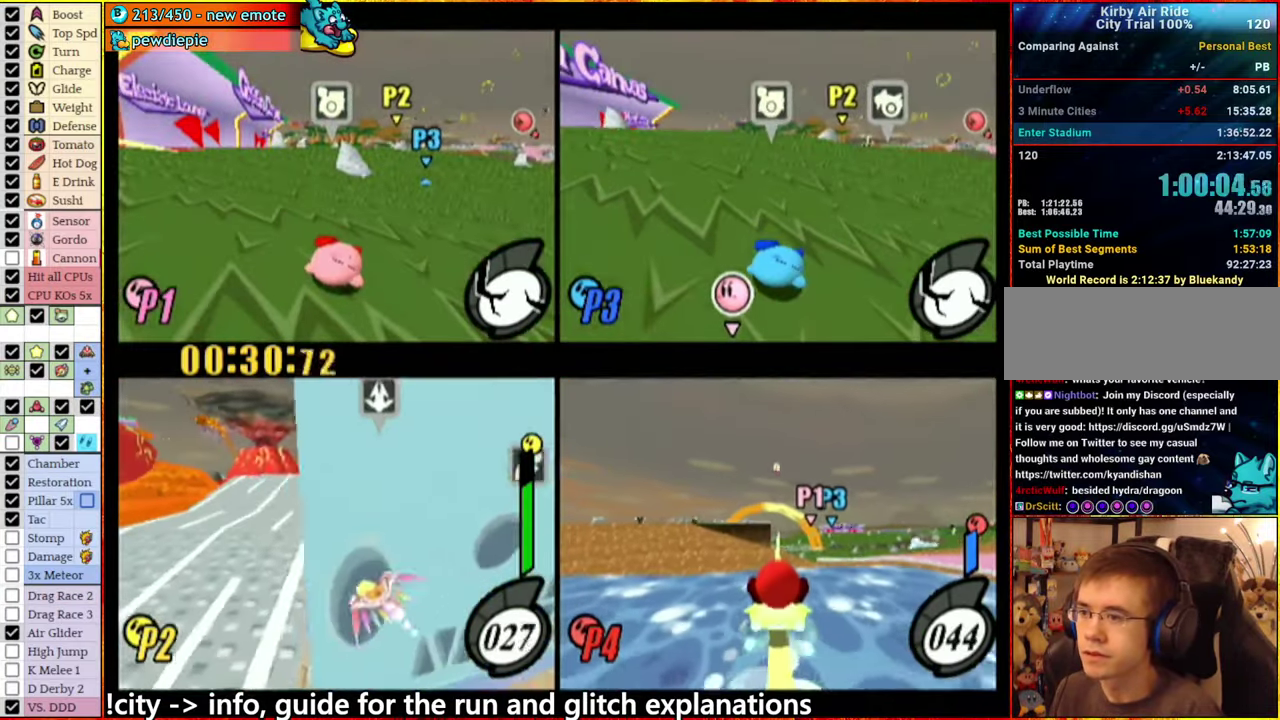
{"buttons": [], "left_stick": "right", "right_stick": "center", "events": []}
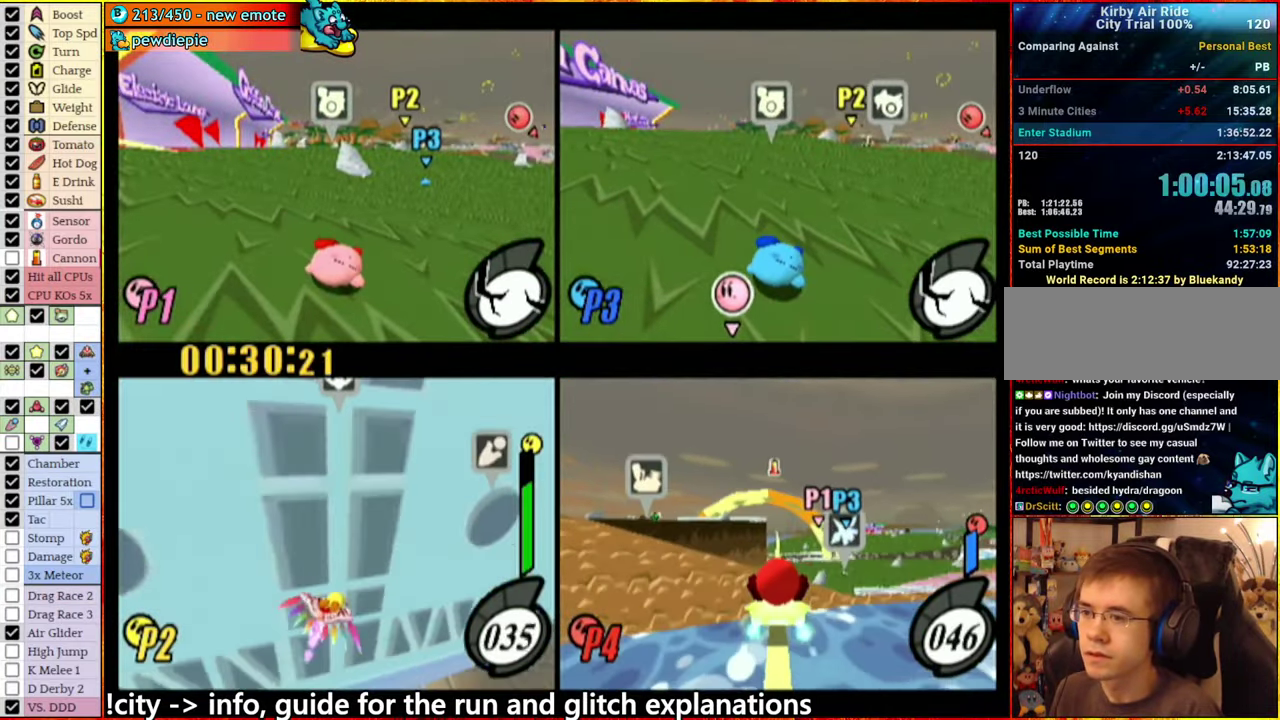
{"buttons": [], "left_stick": "right", "right_stick": "center", "events": []}
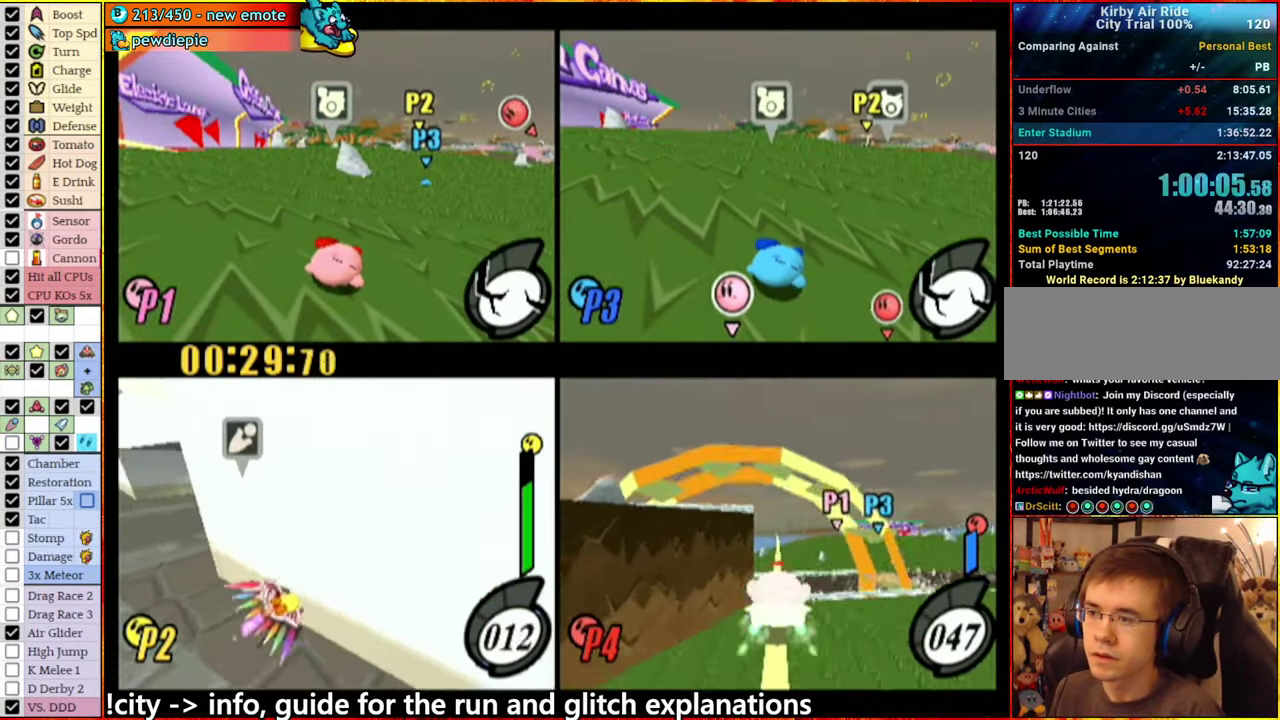
{"buttons": [], "left_stick": "left", "right_stick": "center", "events": [[50, "left_stick", "down-right"], [250, "left_stick", "down"], [350, "left_stick", "down-right"], [466, "left_stick", "left"]]}
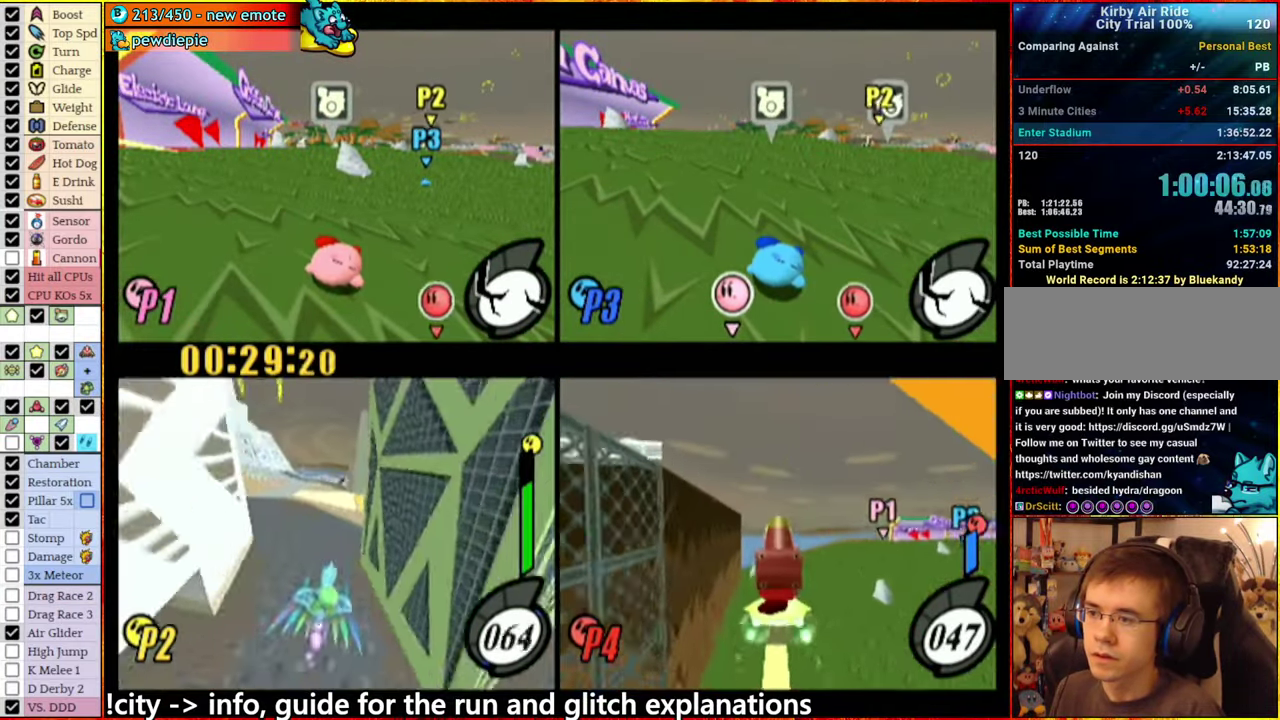
{"buttons": [], "left_stick": "right", "right_stick": "center", "events": [[217, "left_stick", "center"], [350, "left_stick", "right"]]}
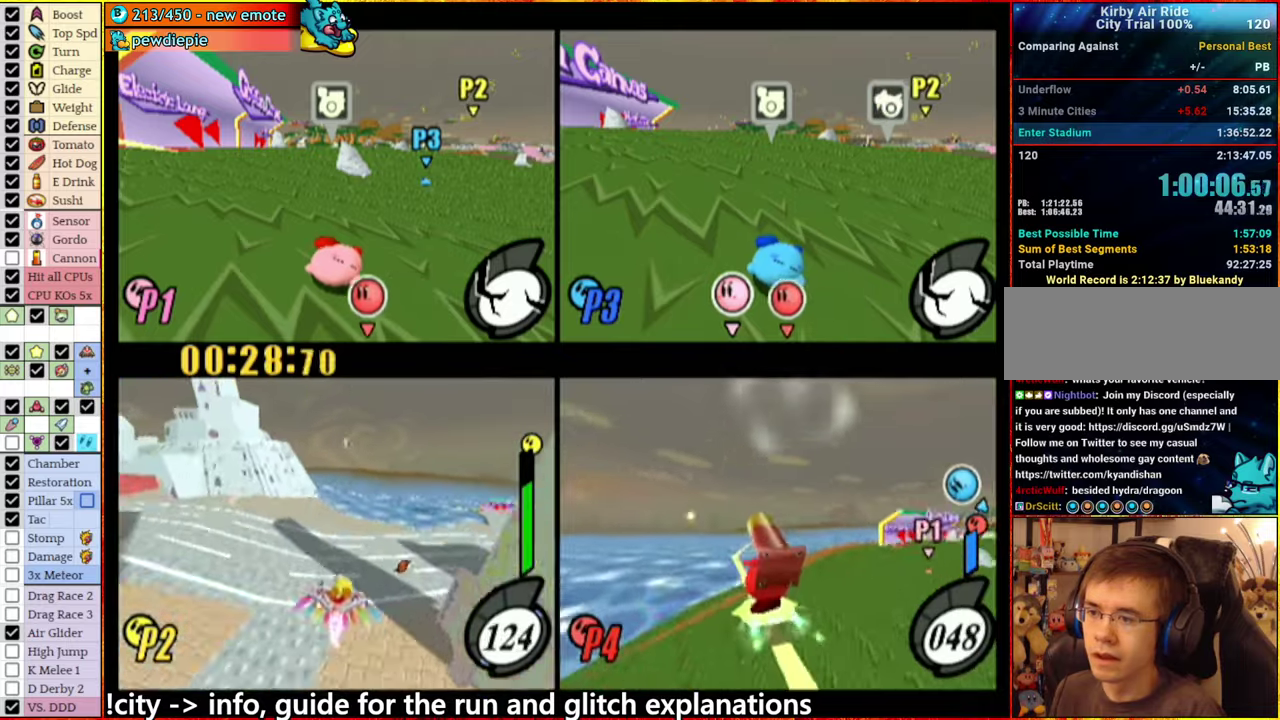
{"buttons": [], "left_stick": "center", "right_stick": "center", "events": [[350, "left_stick", "center"]]}
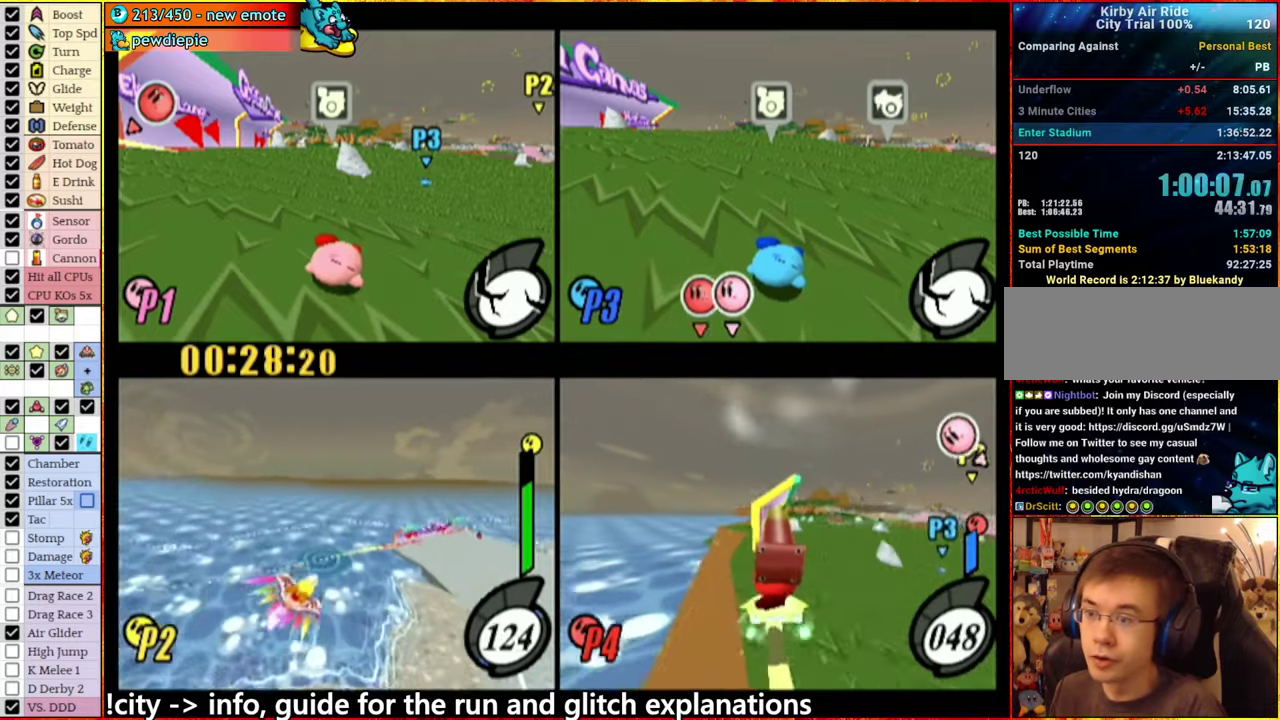
{"buttons": [], "left_stick": "right", "right_stick": "center", "events": [[400, "left_stick", "right"]]}
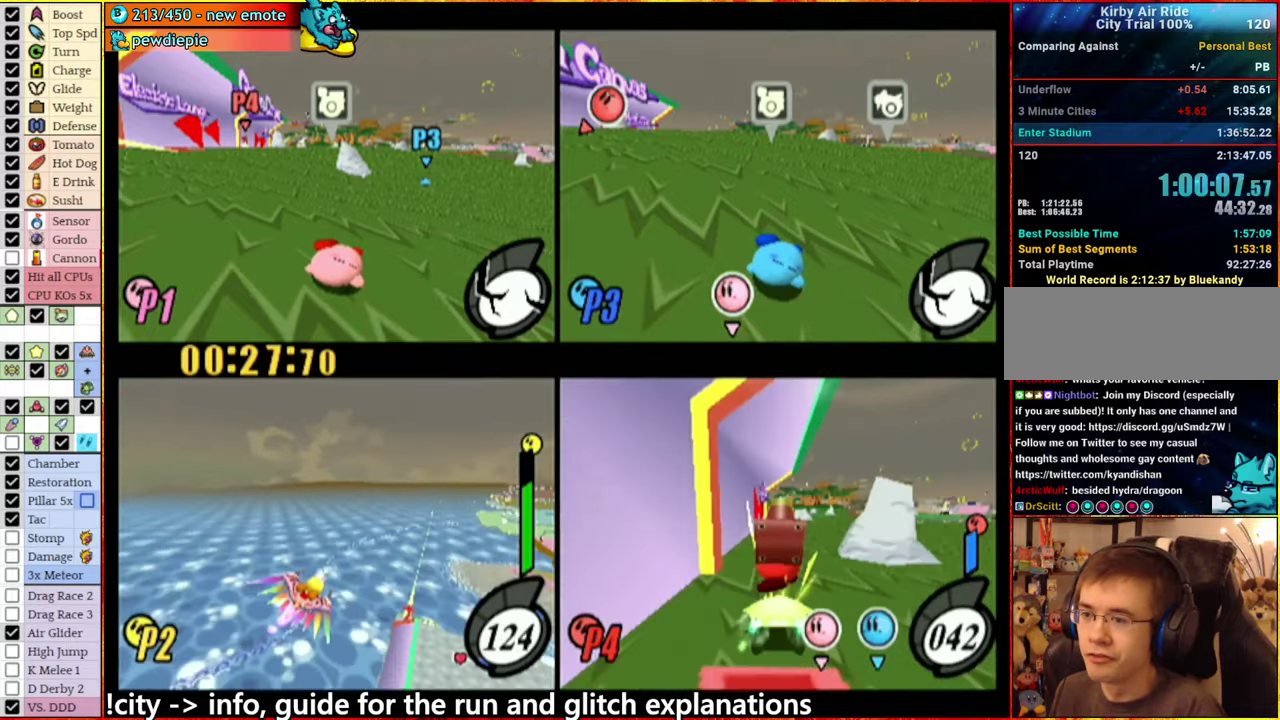
{"buttons": [], "left_stick": "center", "right_stick": "center", "events": [[117, "left_stick", "center"]]}
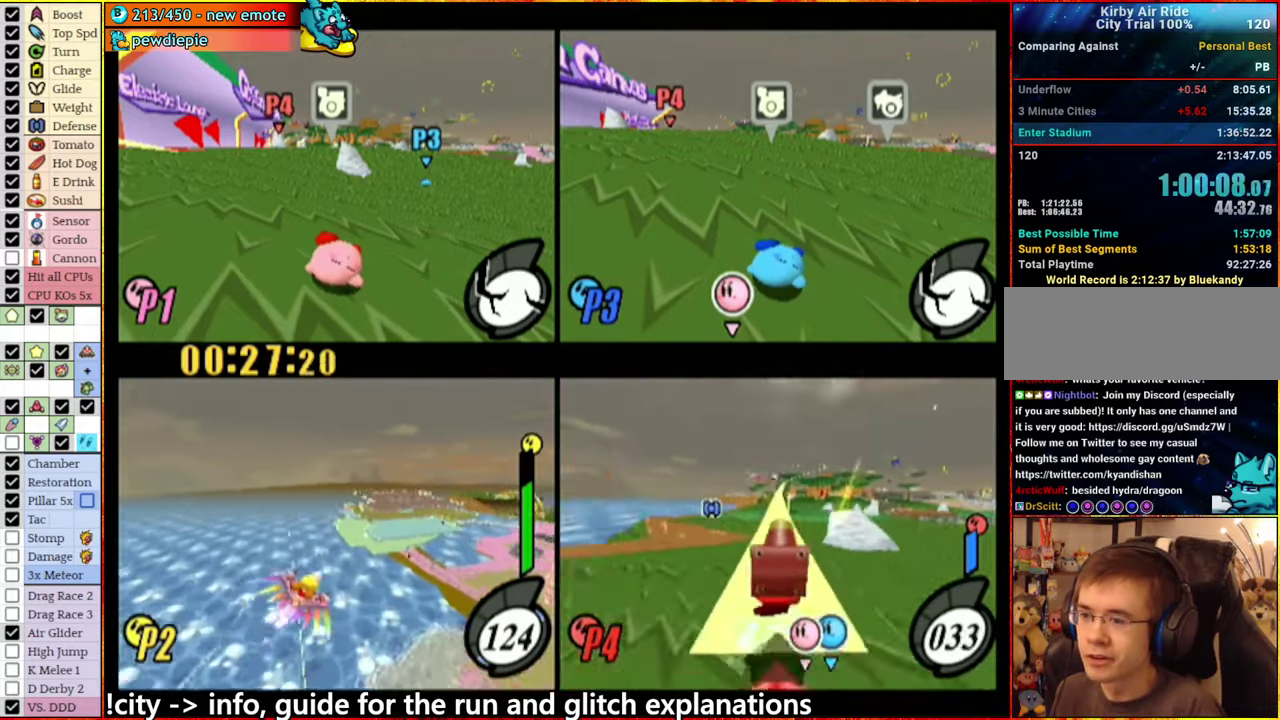
{"buttons": [], "left_stick": "center", "right_stick": "center", "events": []}
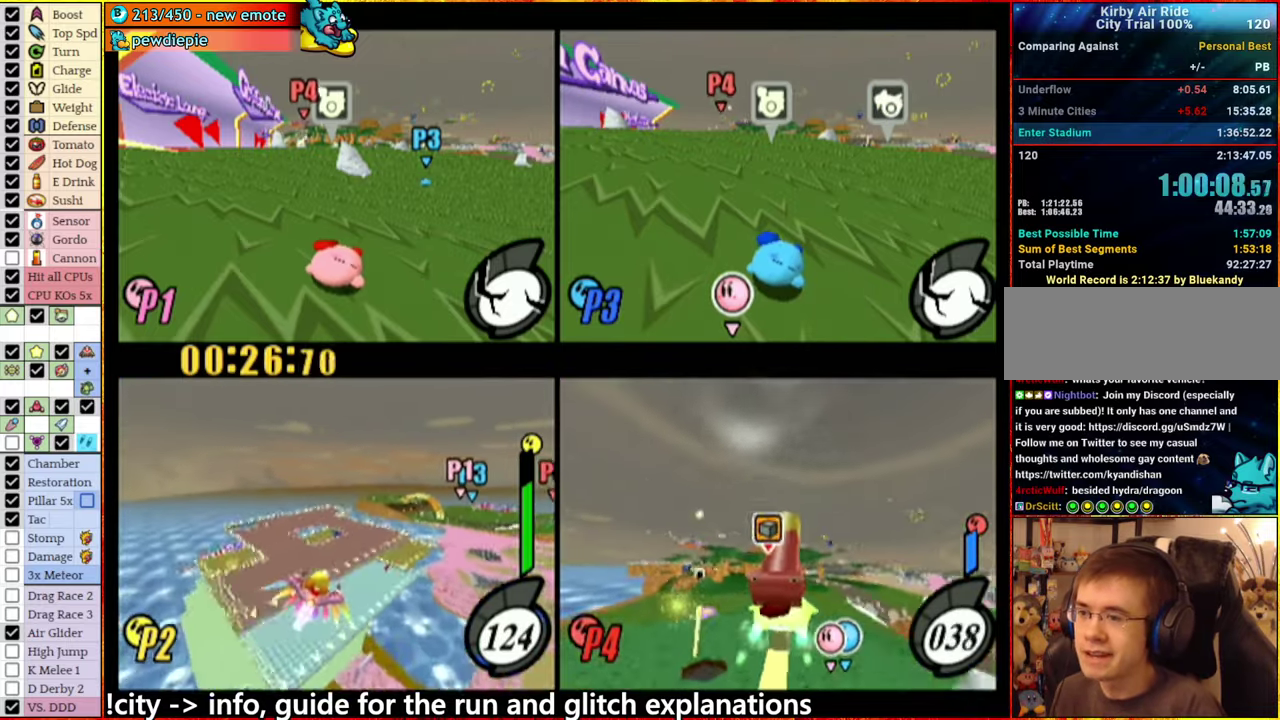
{"buttons": [], "left_stick": "right", "right_stick": "center", "events": [[417, "left_stick", "right"]]}
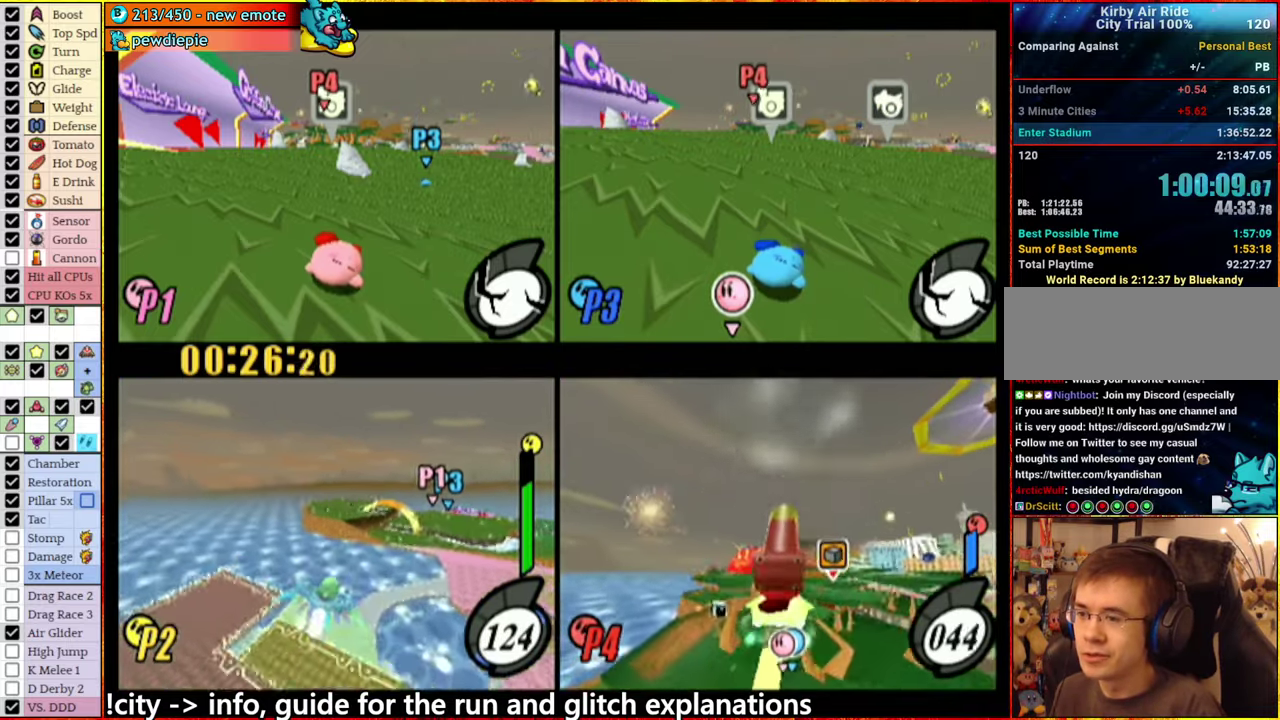
{"buttons": [], "left_stick": "center", "right_stick": "center", "events": [[500, "left_stick", "center"]]}
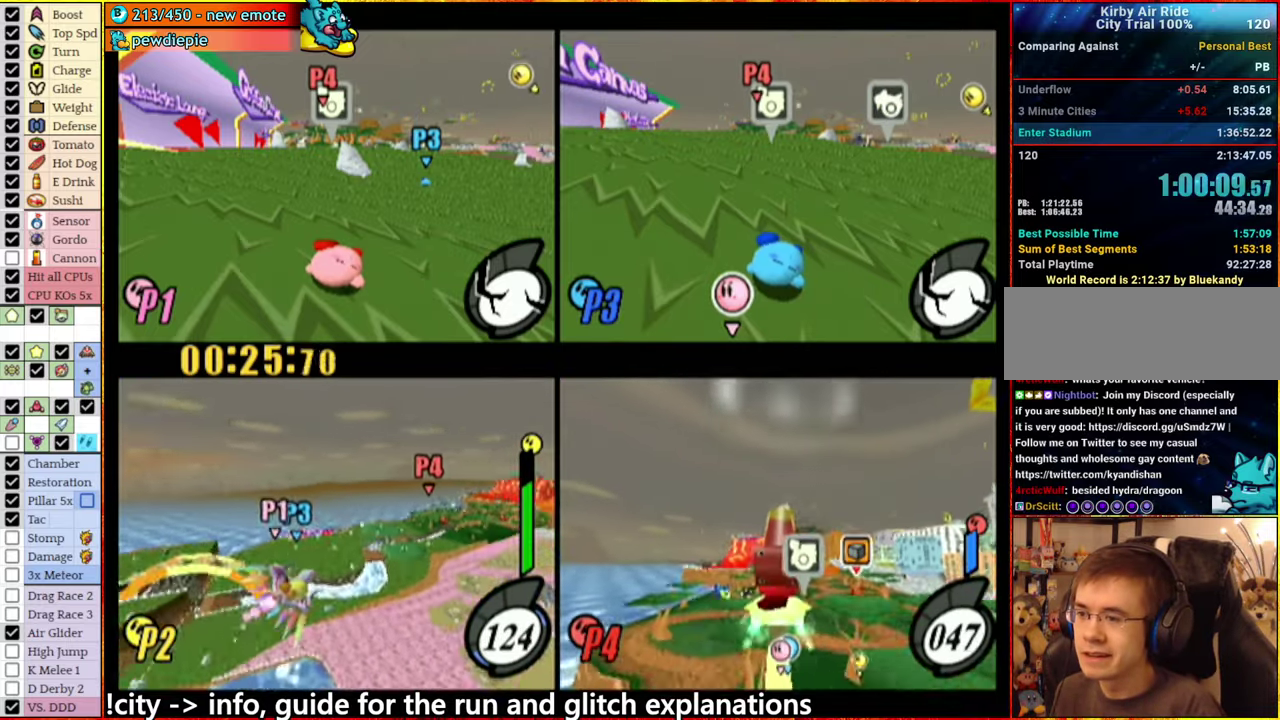
{"buttons": [], "left_stick": "center", "right_stick": "center", "events": []}
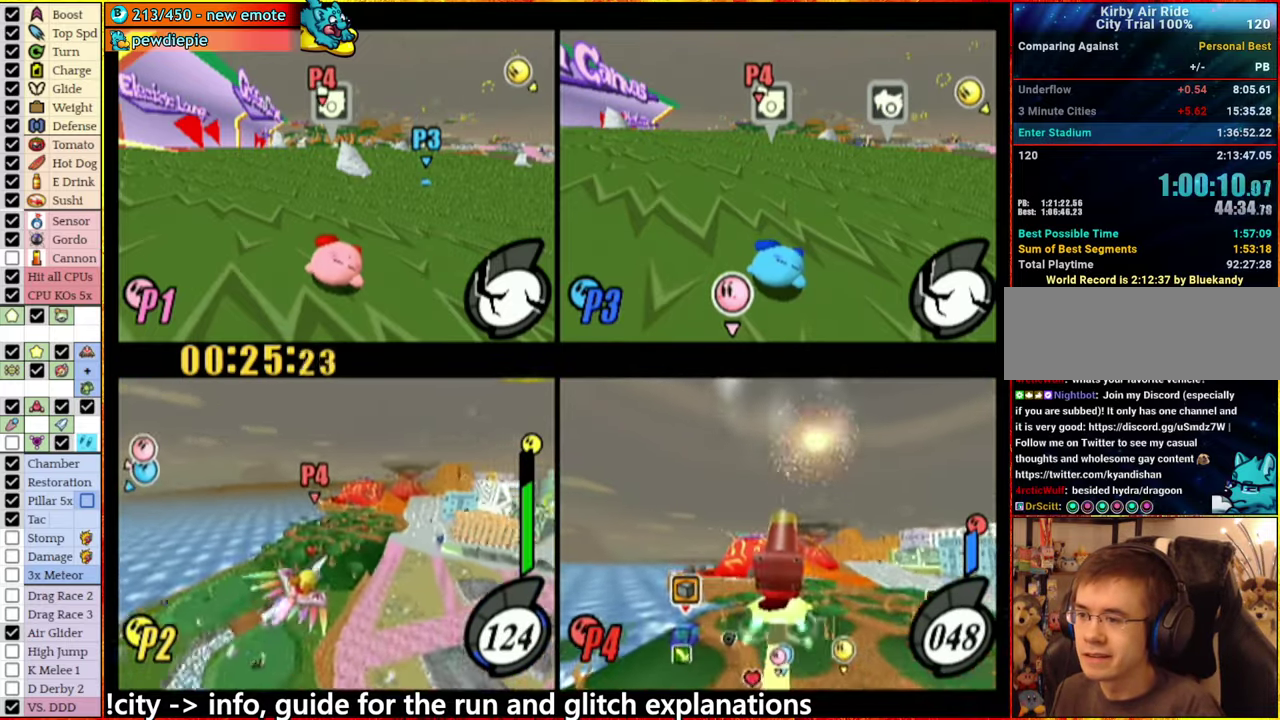
{"buttons": ["A"], "left_stick": "right", "right_stick": "center", "events": [[67, "left_stick", "left"], [217, "left_stick", "center"], [367, "left_stick", "right"], [417, "A", "down"]]}
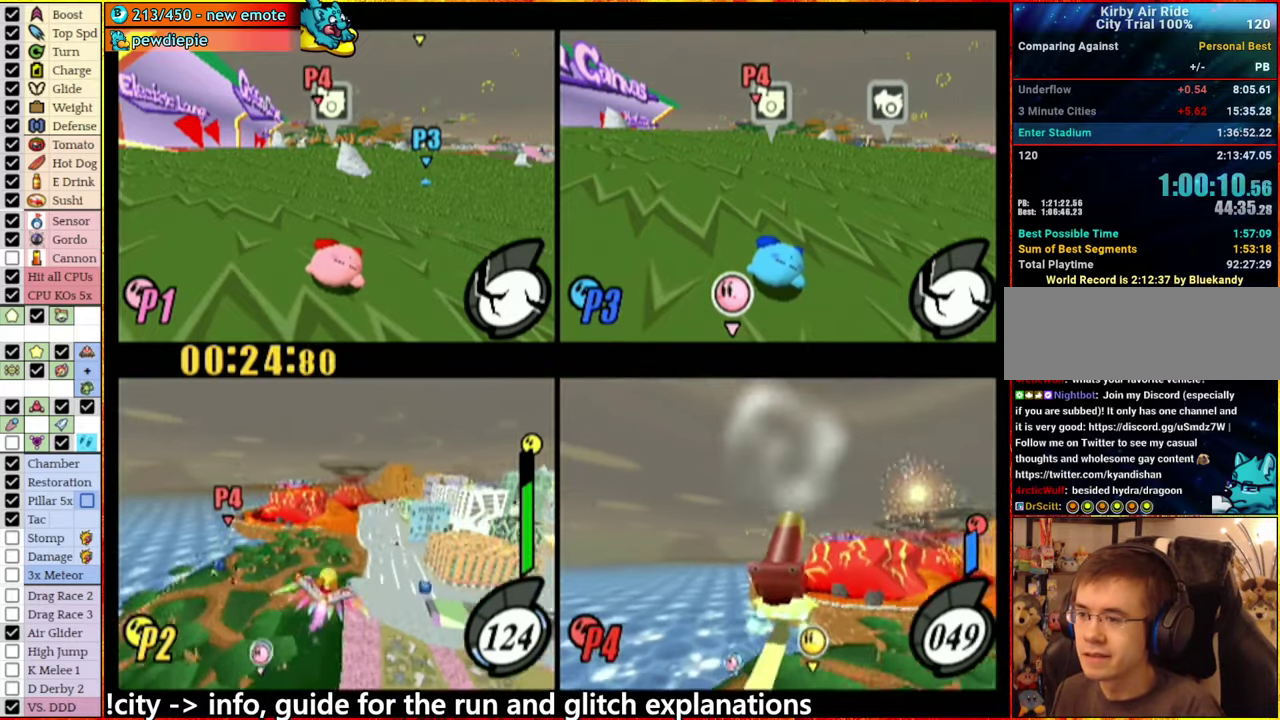
{"buttons": ["A"], "left_stick": "right", "right_stick": "center", "events": []}
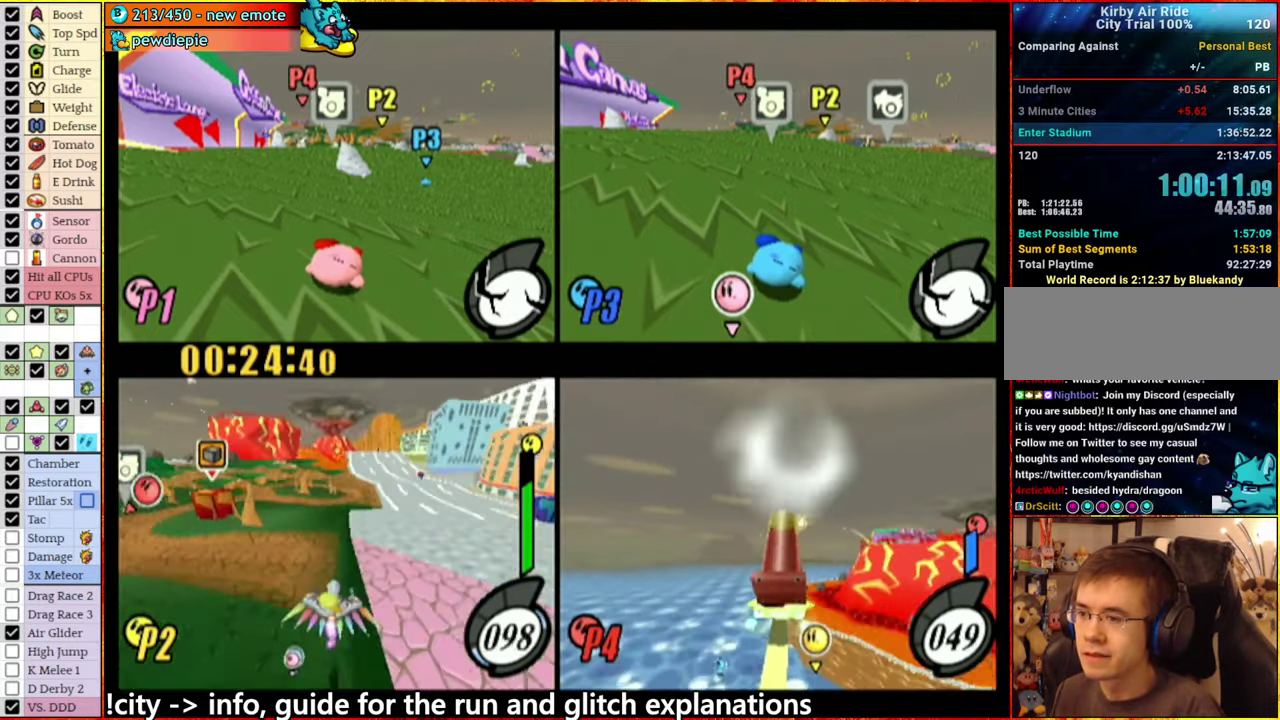
{"buttons": ["A"], "left_stick": "right", "right_stick": "center", "events": [[200, "A", "up"], [267, "A", "down"], [300, "left_stick", "center"], [367, "left_stick", "right"], [400, "A", "up"], [467, "A", "down"]]}
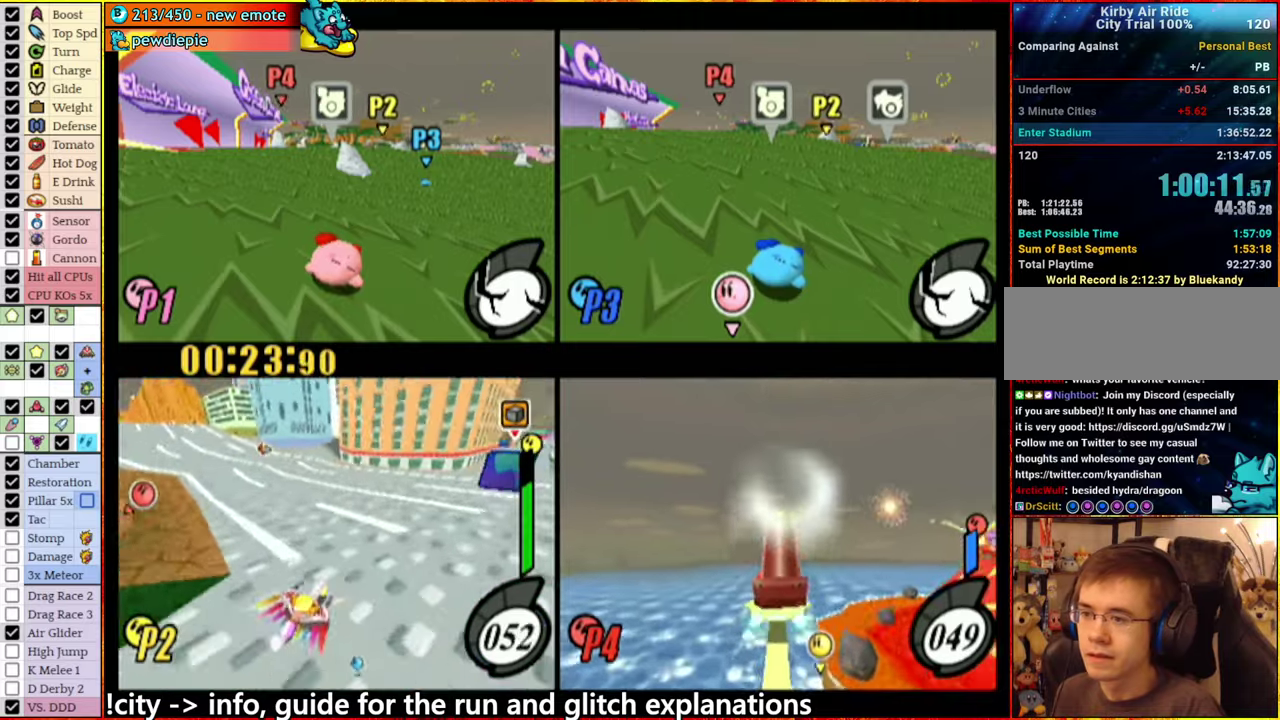
{"buttons": [], "left_stick": "center", "right_stick": "center", "events": [[150, "left_stick", "center"], [250, "left_stick", "right"], [350, "A", "up"], [417, "left_stick", "center"]]}
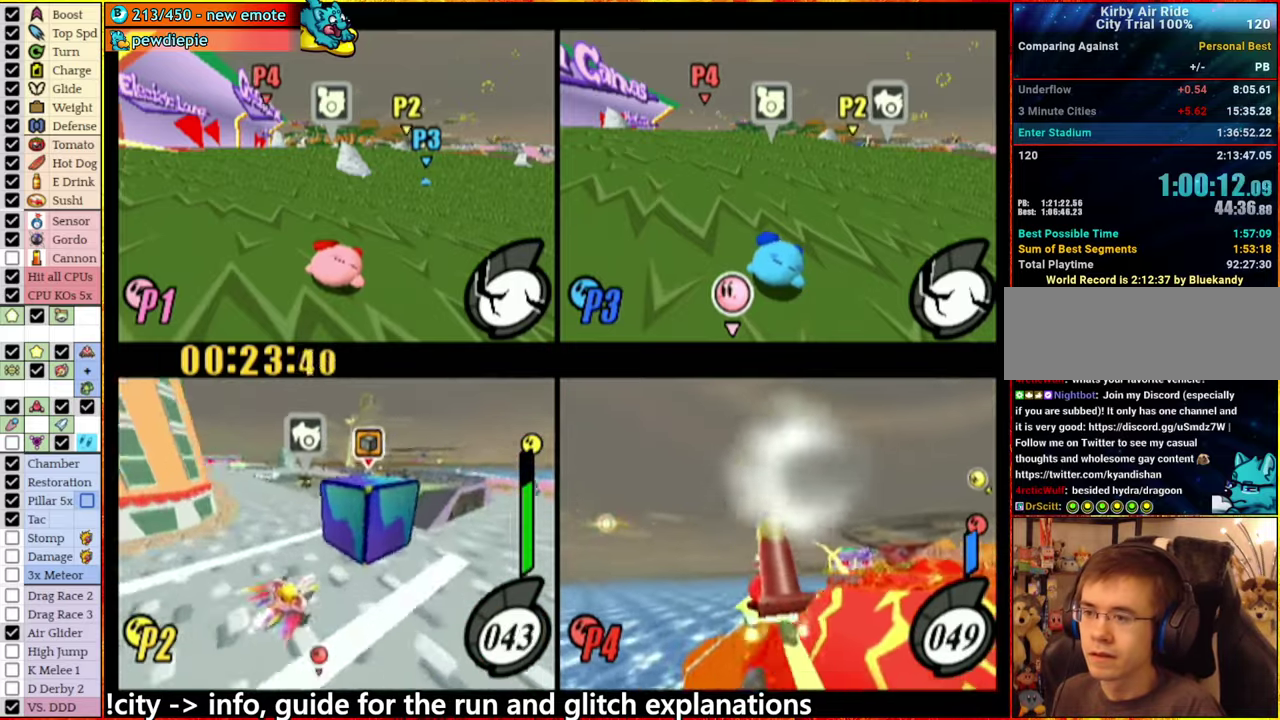
{"buttons": ["A"], "left_stick": "right", "right_stick": "center", "events": [[150, "A", "down"], [200, "A", "up"], [267, "A", "down"], [317, "left_stick", "right"], [334, "A", "up"], [417, "A", "down"]]}
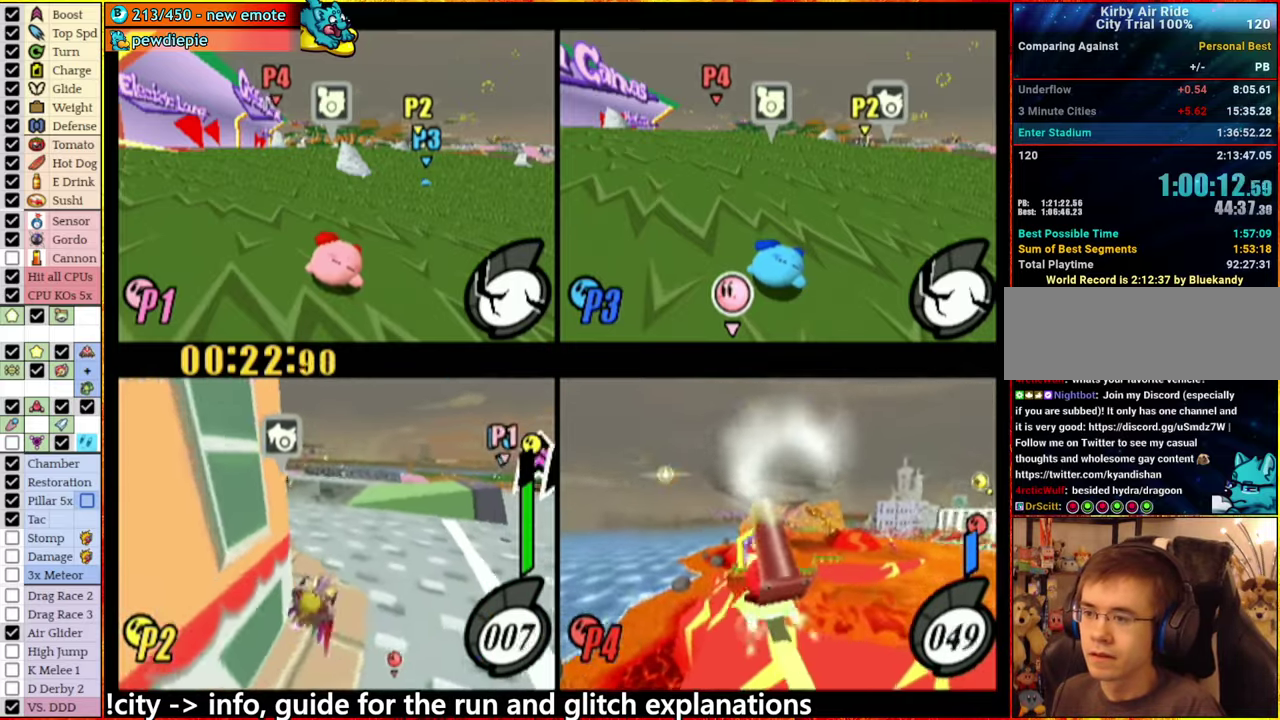
{"buttons": [], "left_stick": "center", "right_stick": "center", "events": [[34, "A", "up"], [34, "left_stick", "center"], [167, "left_stick", "left"], [384, "left_stick", "center"]]}
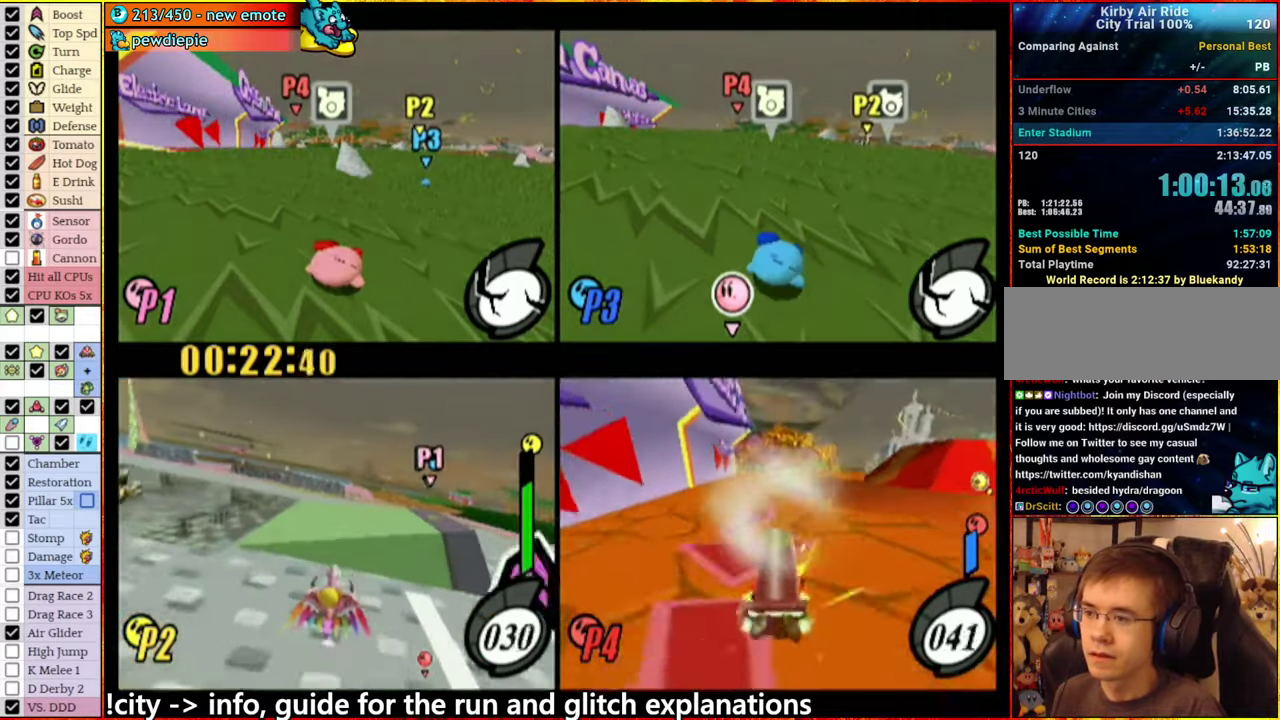
{"buttons": [], "left_stick": "left", "right_stick": "left", "events": [[67, "left_stick", "down-left"], [300, "left_stick", "left"], [467, "right_stick", "left"]]}
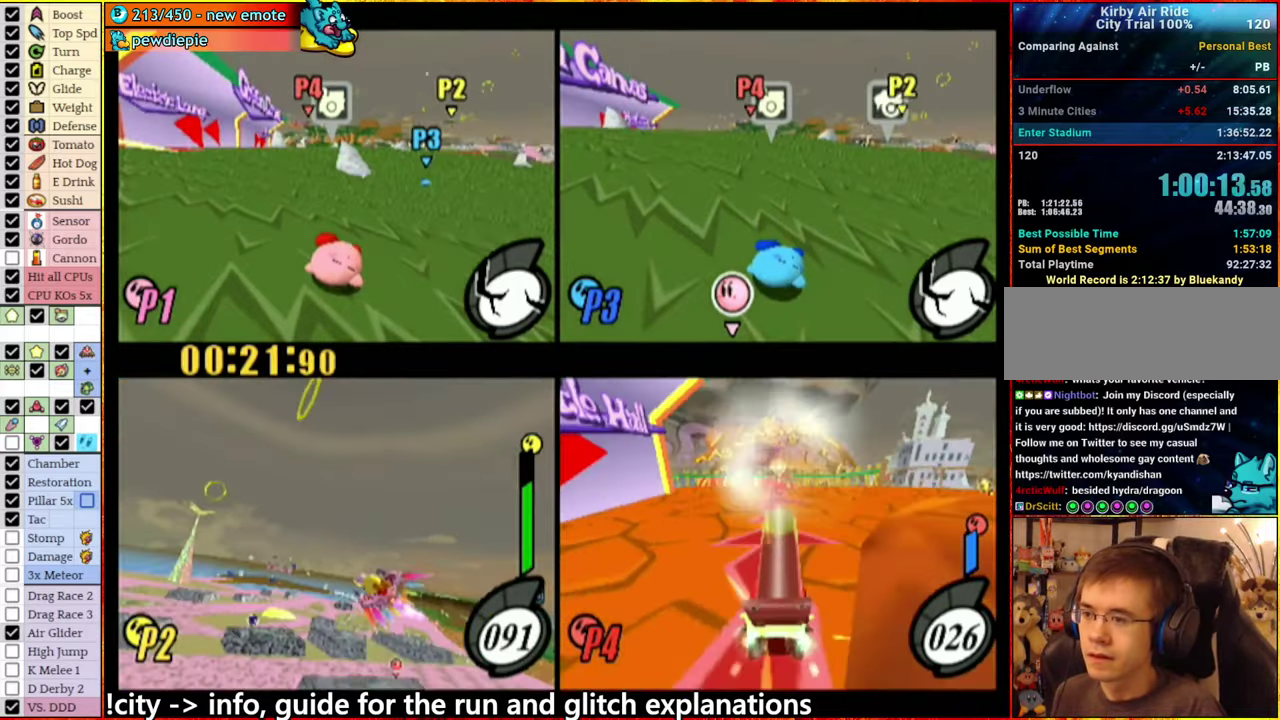
{"buttons": [], "left_stick": "left", "right_stick": "center", "events": [[100, "left_stick", "center"], [100, "right_stick", "center"], [384, "left_stick", "left"]]}
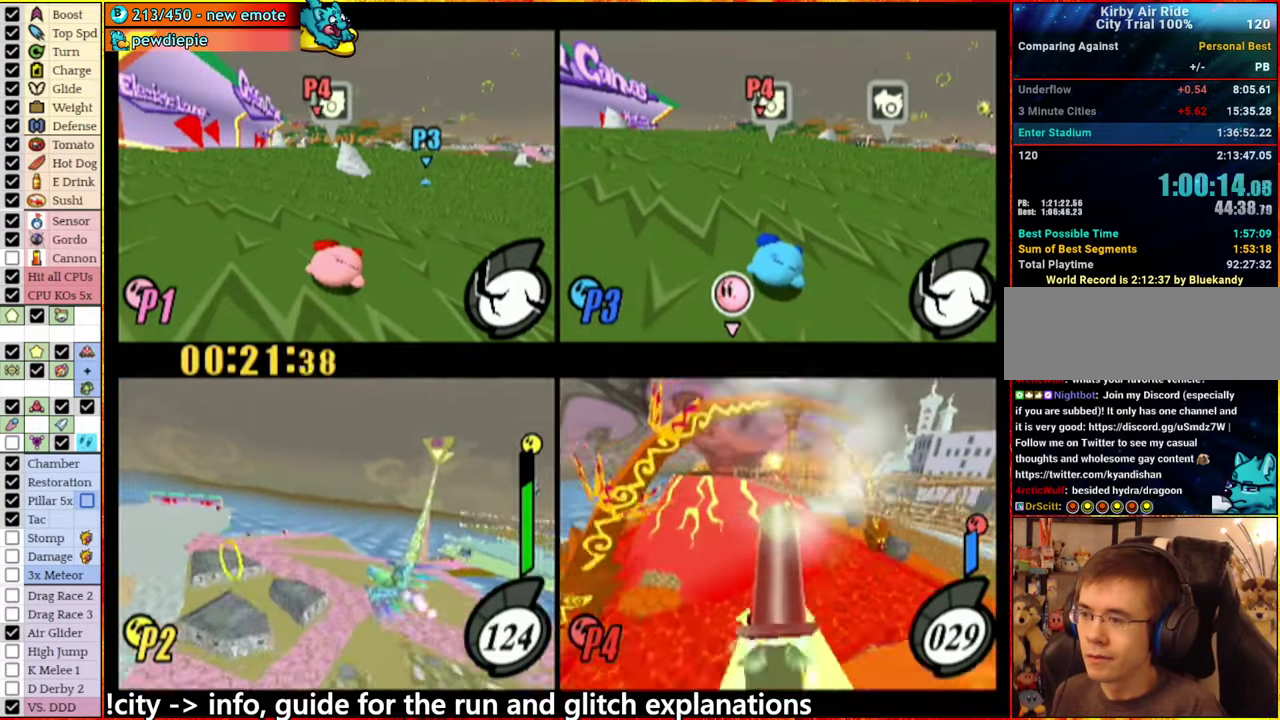
{"buttons": [], "left_stick": "center", "right_stick": "center", "events": [[467, "left_stick", "center"]]}
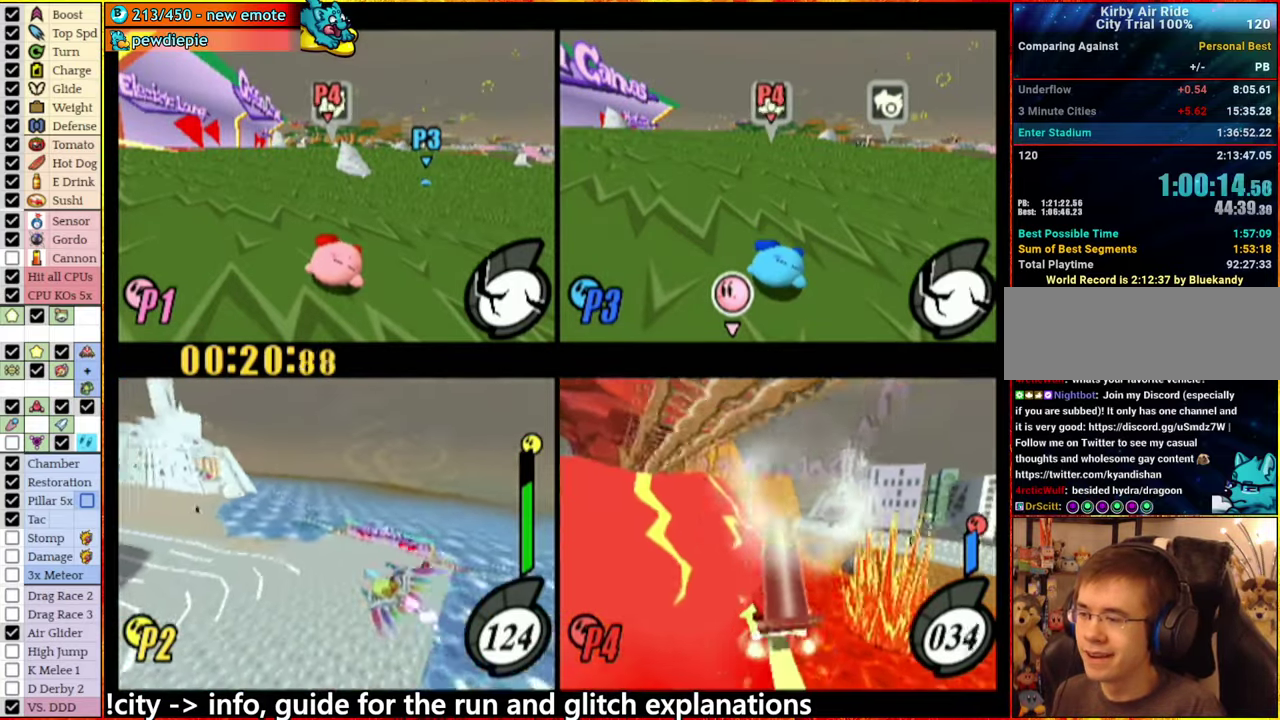
{"buttons": [], "left_stick": "center", "right_stick": "center", "events": []}
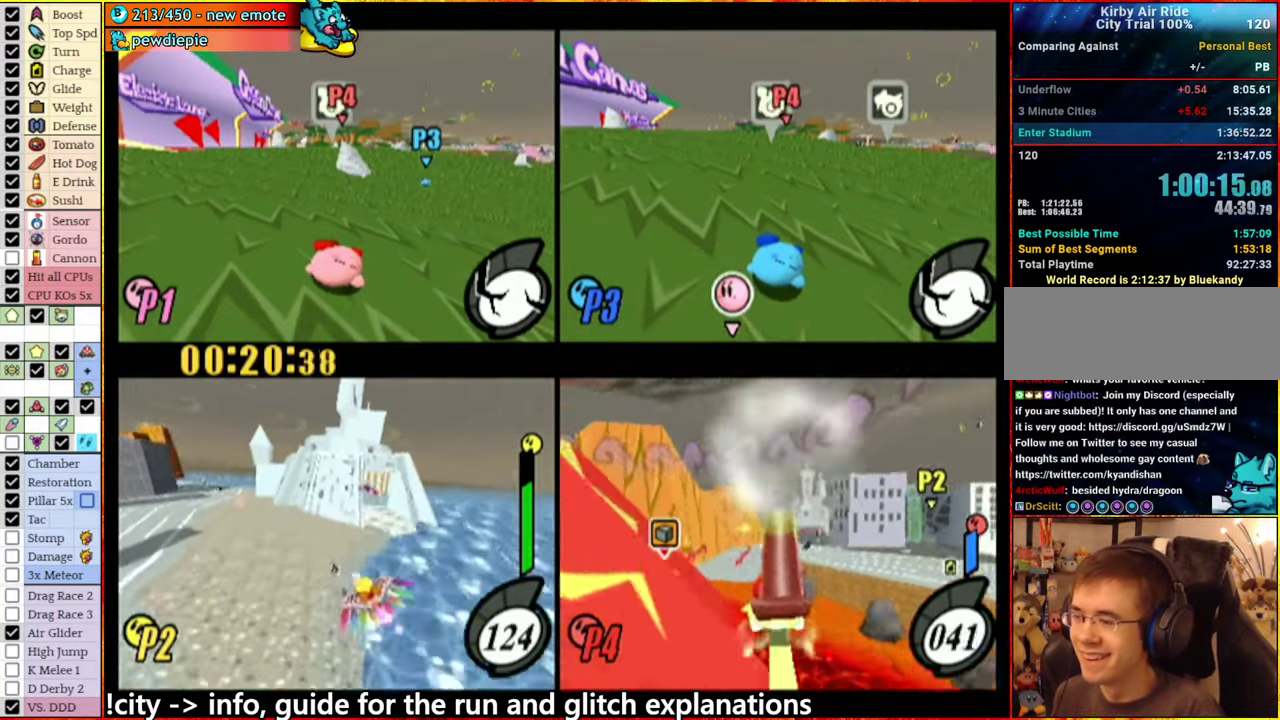
{"buttons": [], "left_stick": "center", "right_stick": "center", "events": [[234, "left_stick", "left"], [400, "left_stick", "center"]]}
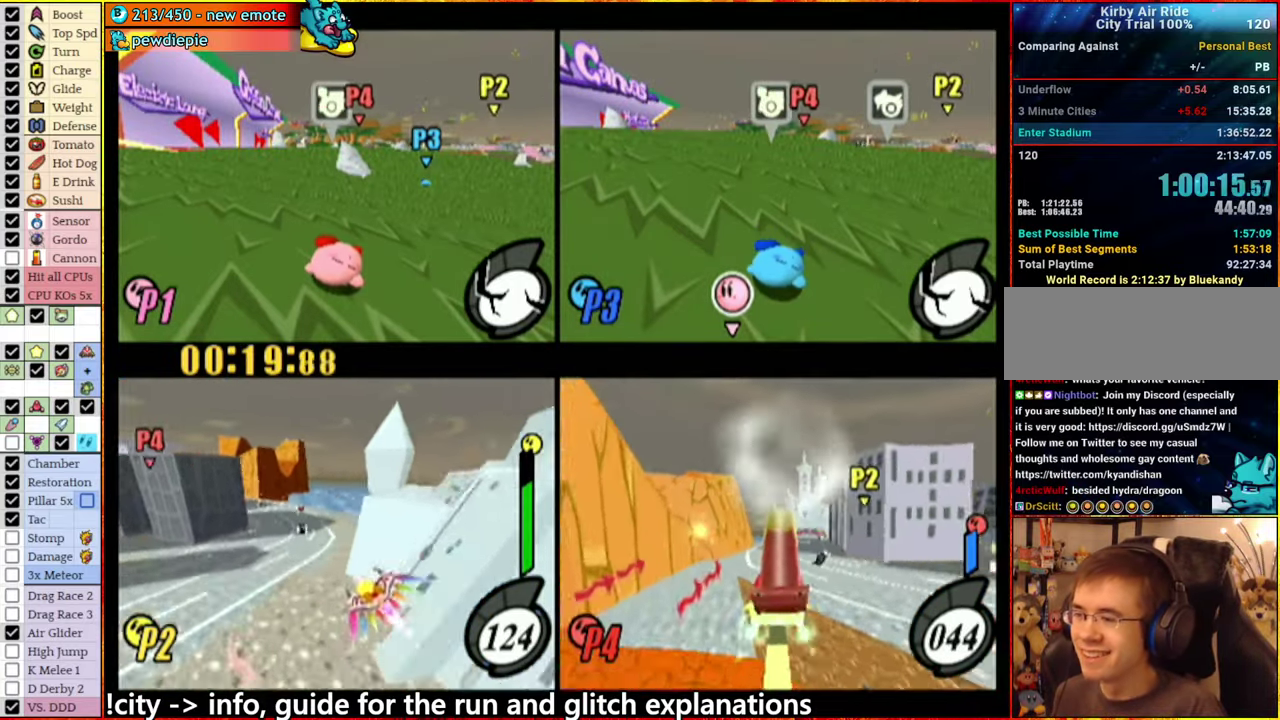
{"buttons": [], "left_stick": "center", "right_stick": "center", "events": []}
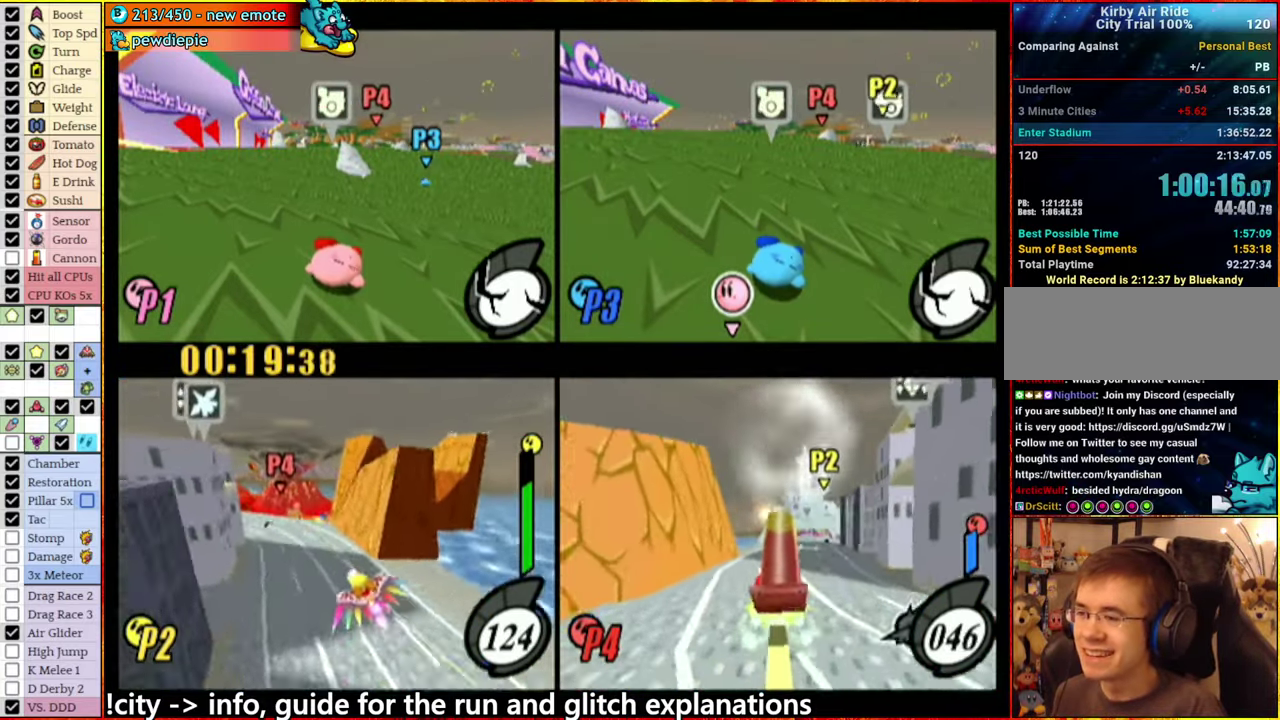
{"buttons": [], "left_stick": "left", "right_stick": "center", "events": [[134, "left_stick", "left"]]}
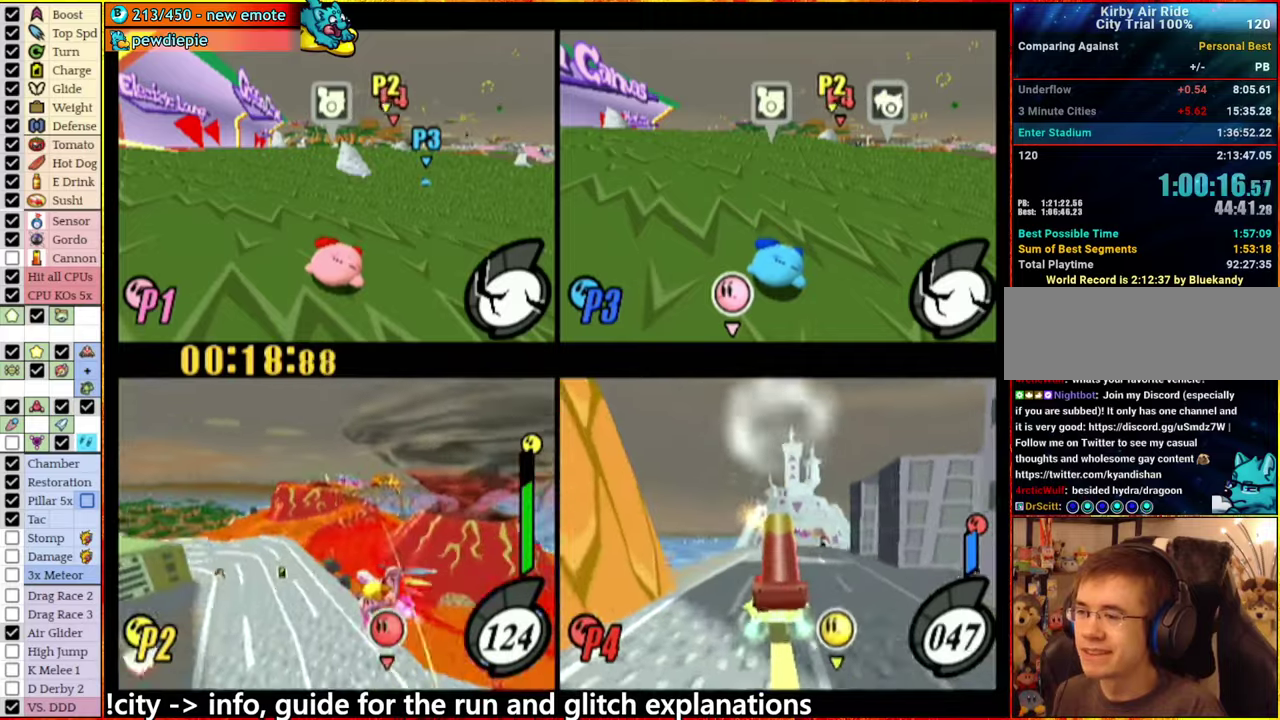
{"buttons": [], "left_stick": "left", "right_stick": "center", "events": [[150, "left_stick", "center"], [283, "left_stick", "left"]]}
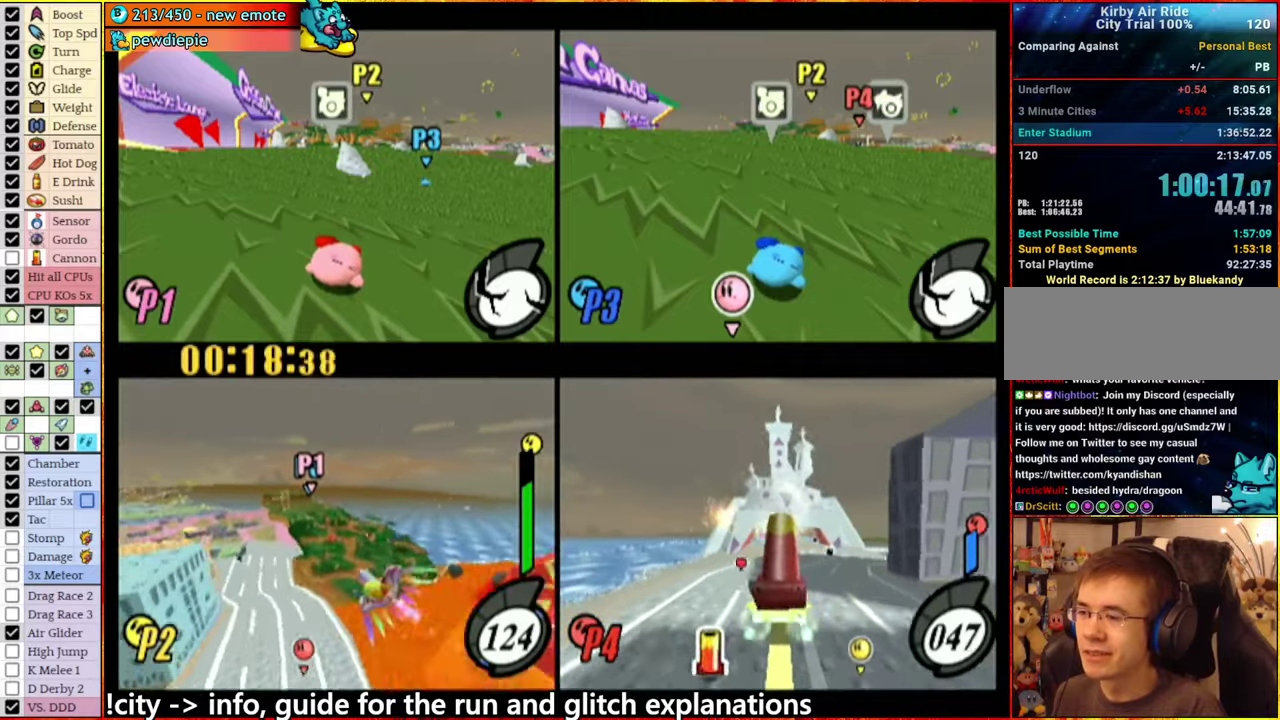
{"buttons": [], "left_stick": "left", "right_stick": "left", "events": [[500, "right_stick", "left"]]}
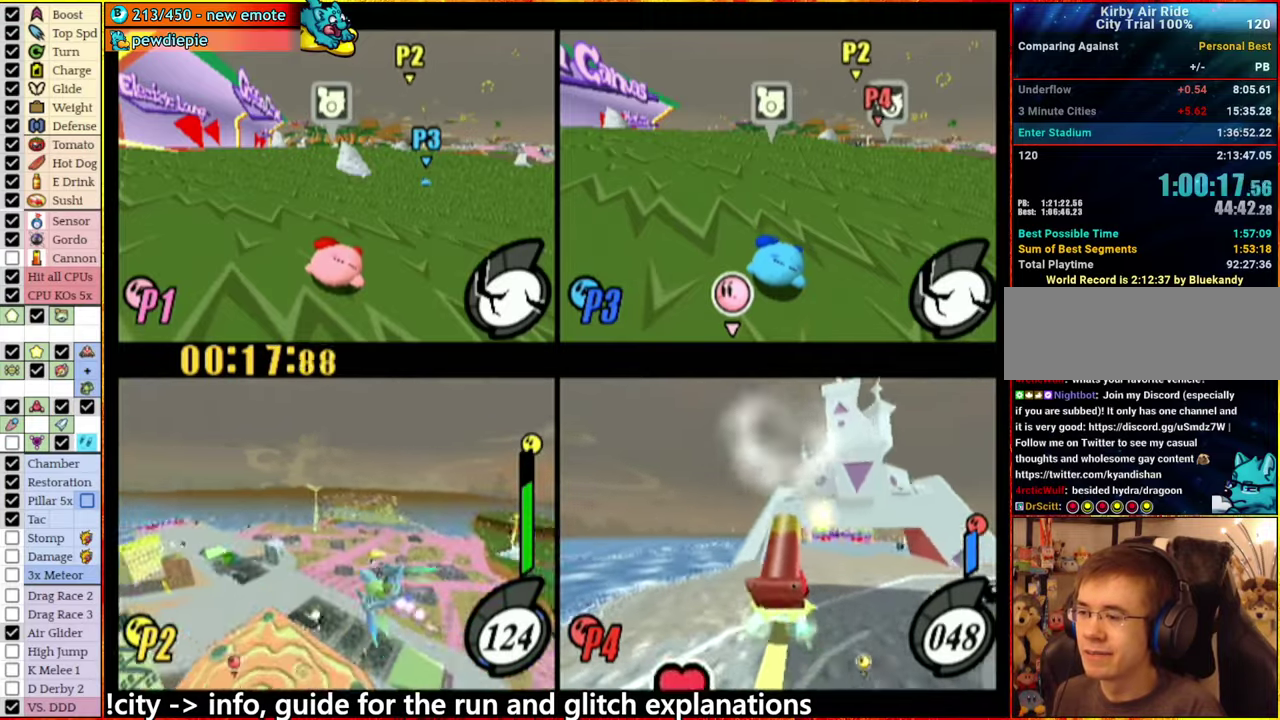
{"buttons": [], "left_stick": "left", "right_stick": "center", "events": [[133, "right_stick", "center"]]}
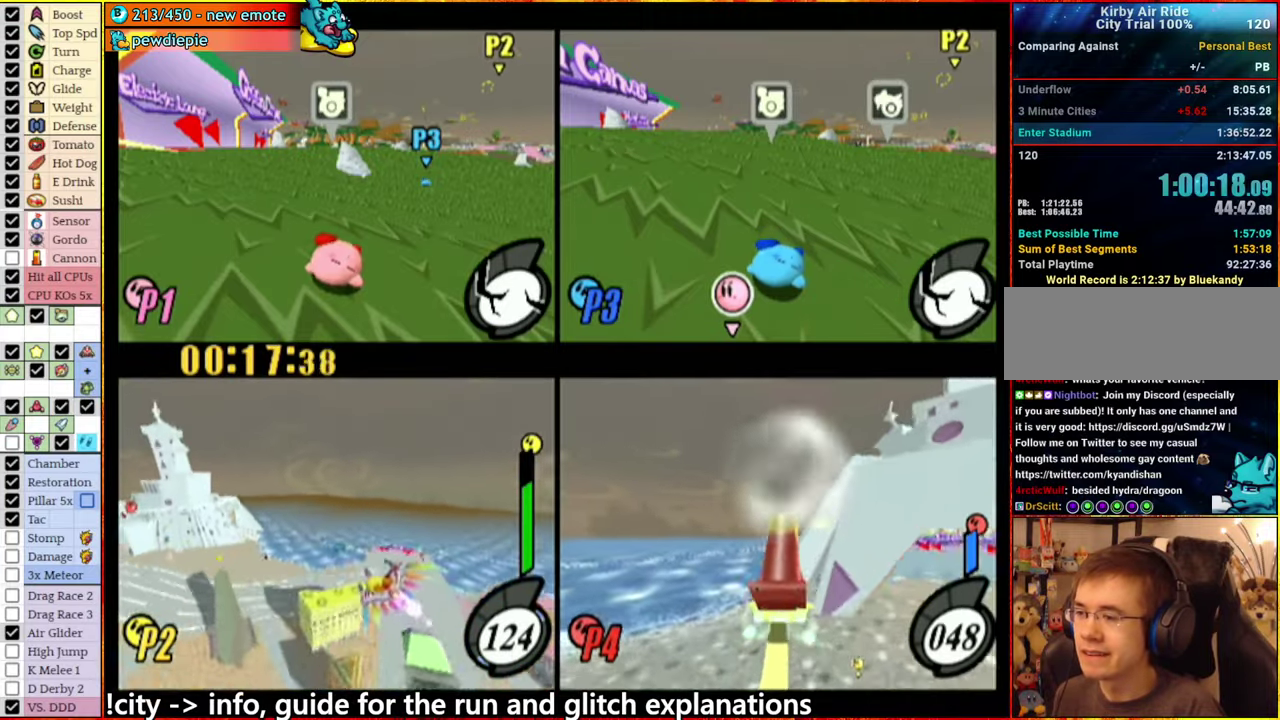
{"buttons": [], "left_stick": "left", "right_stick": "center", "events": []}